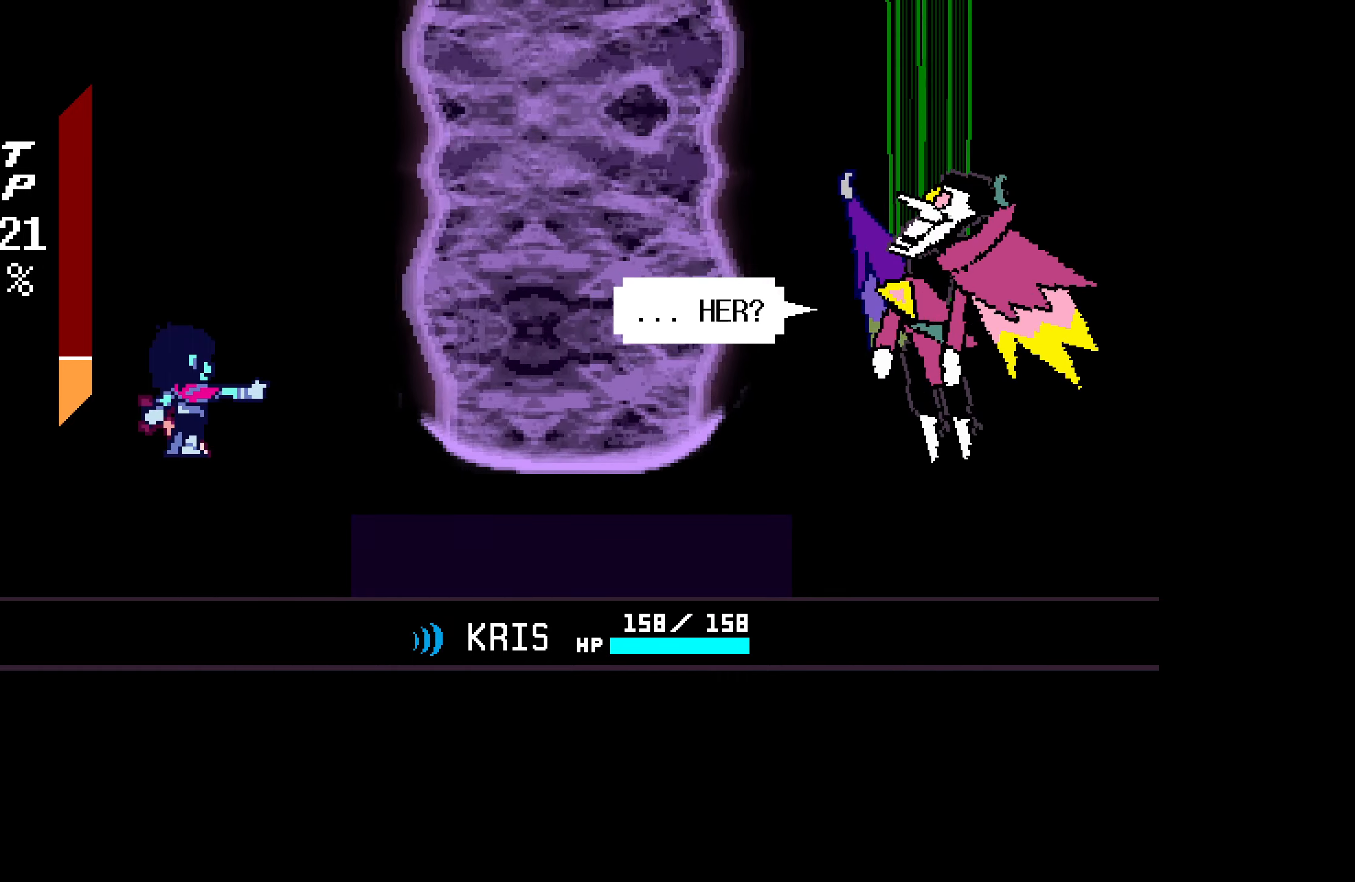
Gameplay with keyboard; each line is a JSON object with the keys held at the frame after it. "events" lists presses ("down") and releases ("up") of "down", "left", "right", "up", "x" and "z" between this image and that frame as [ms after this image, input, new state], when the widget could be followed in between. No other keys are recorded. Mouse input is not recorded.
{"keys": [], "events": []}
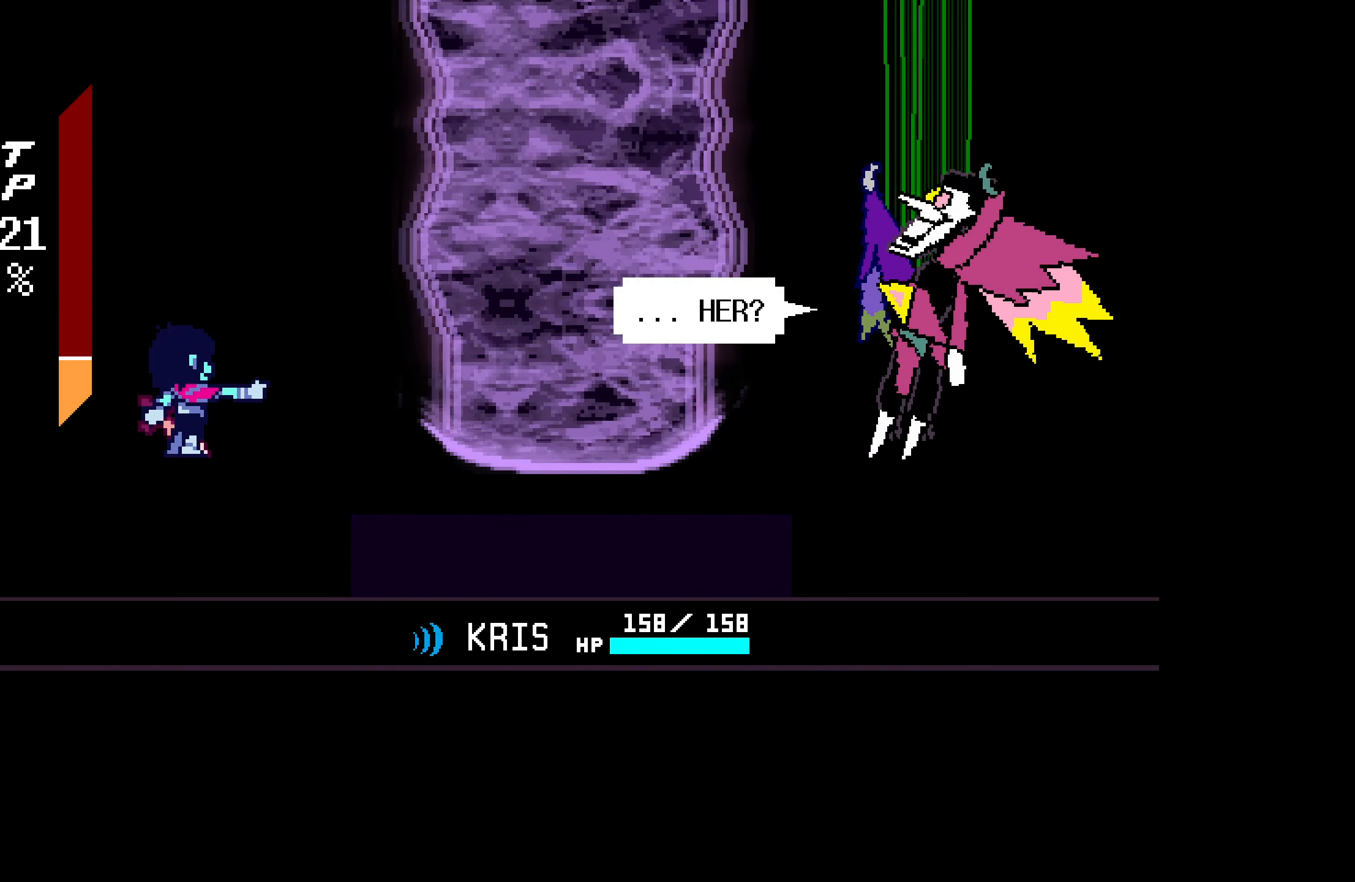
{"keys": [], "events": [[300, "z", "down"], [400, "z", "up"]]}
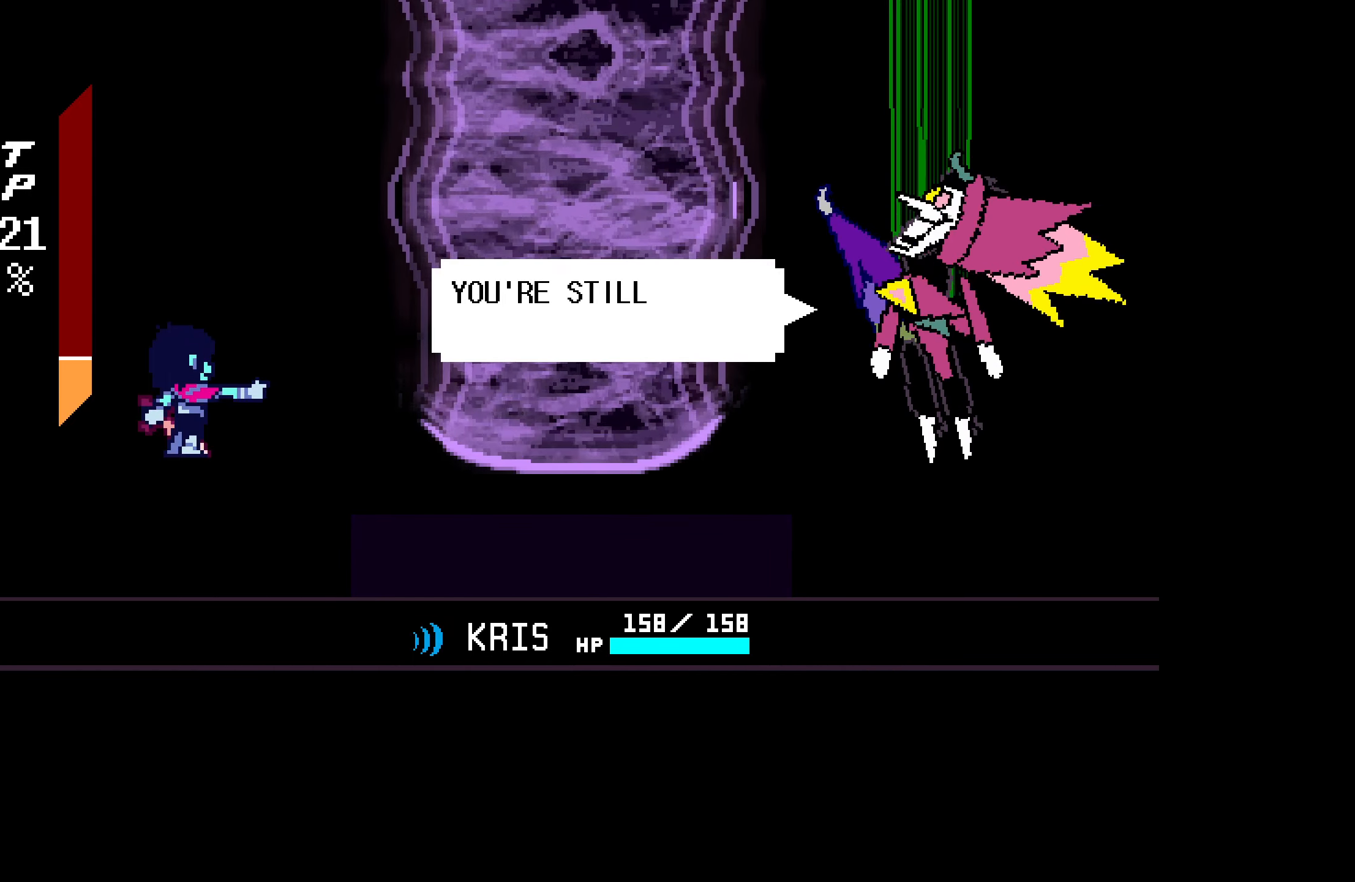
{"keys": [], "events": []}
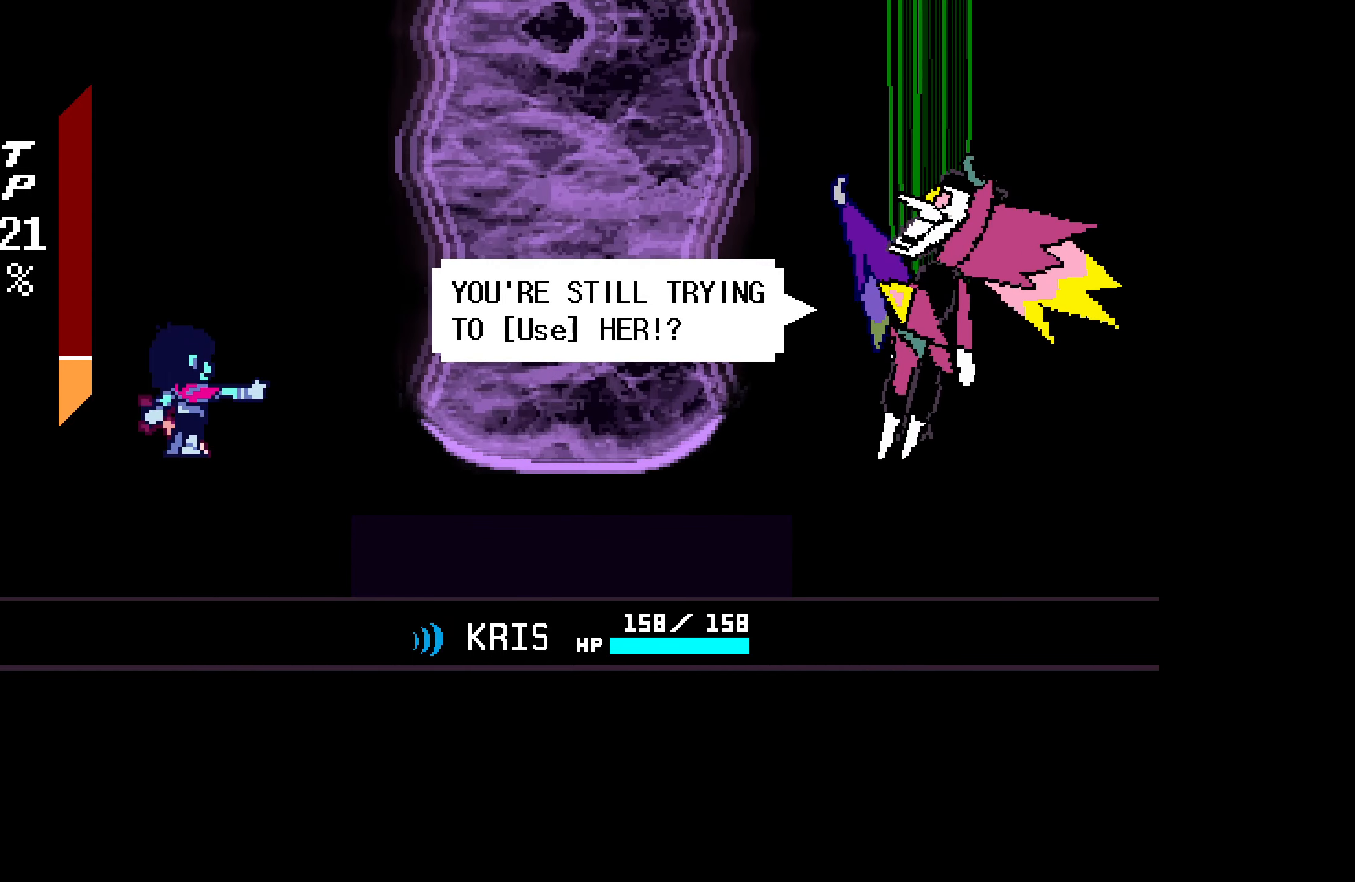
{"keys": [], "events": []}
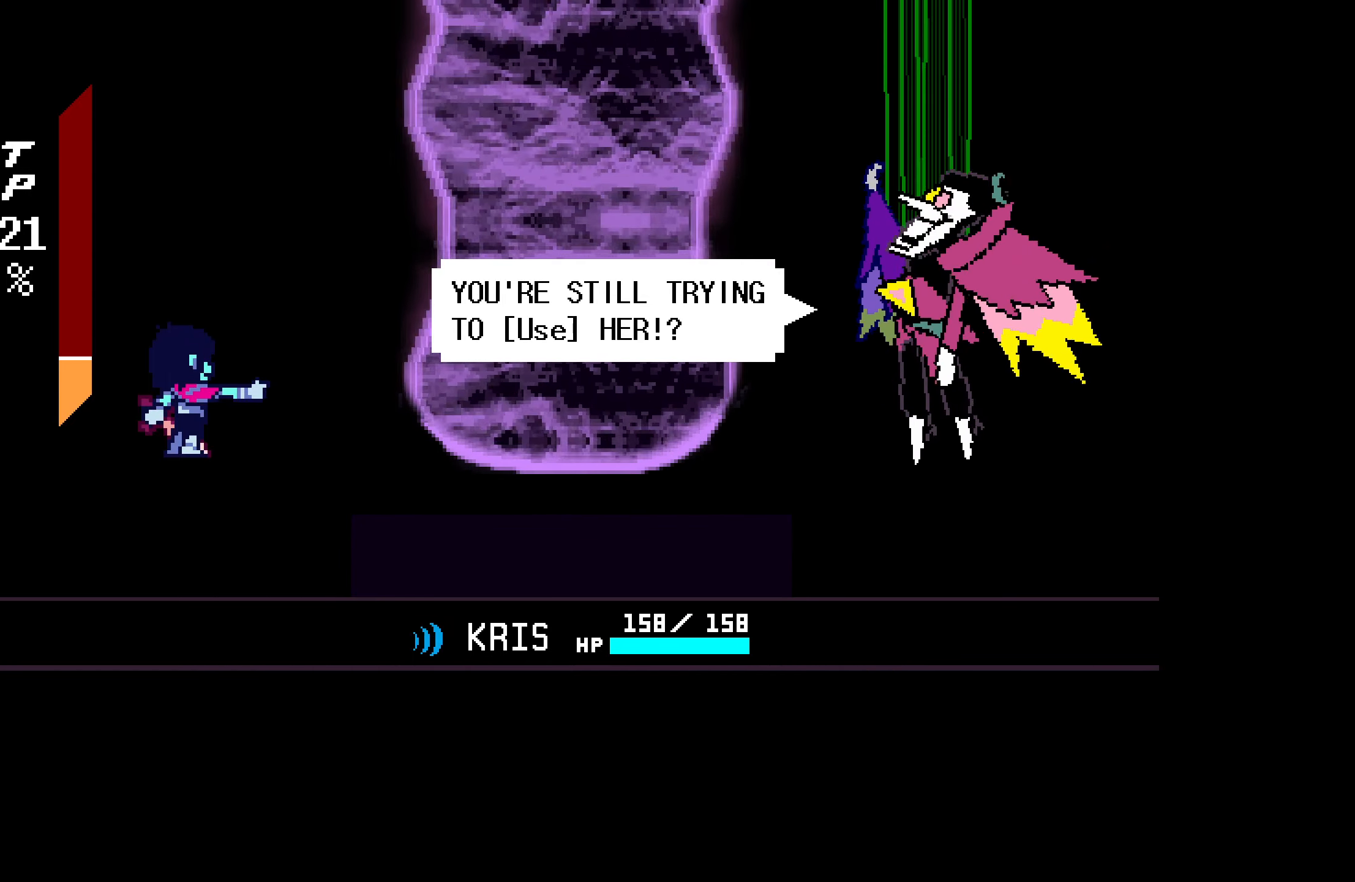
{"keys": [], "events": []}
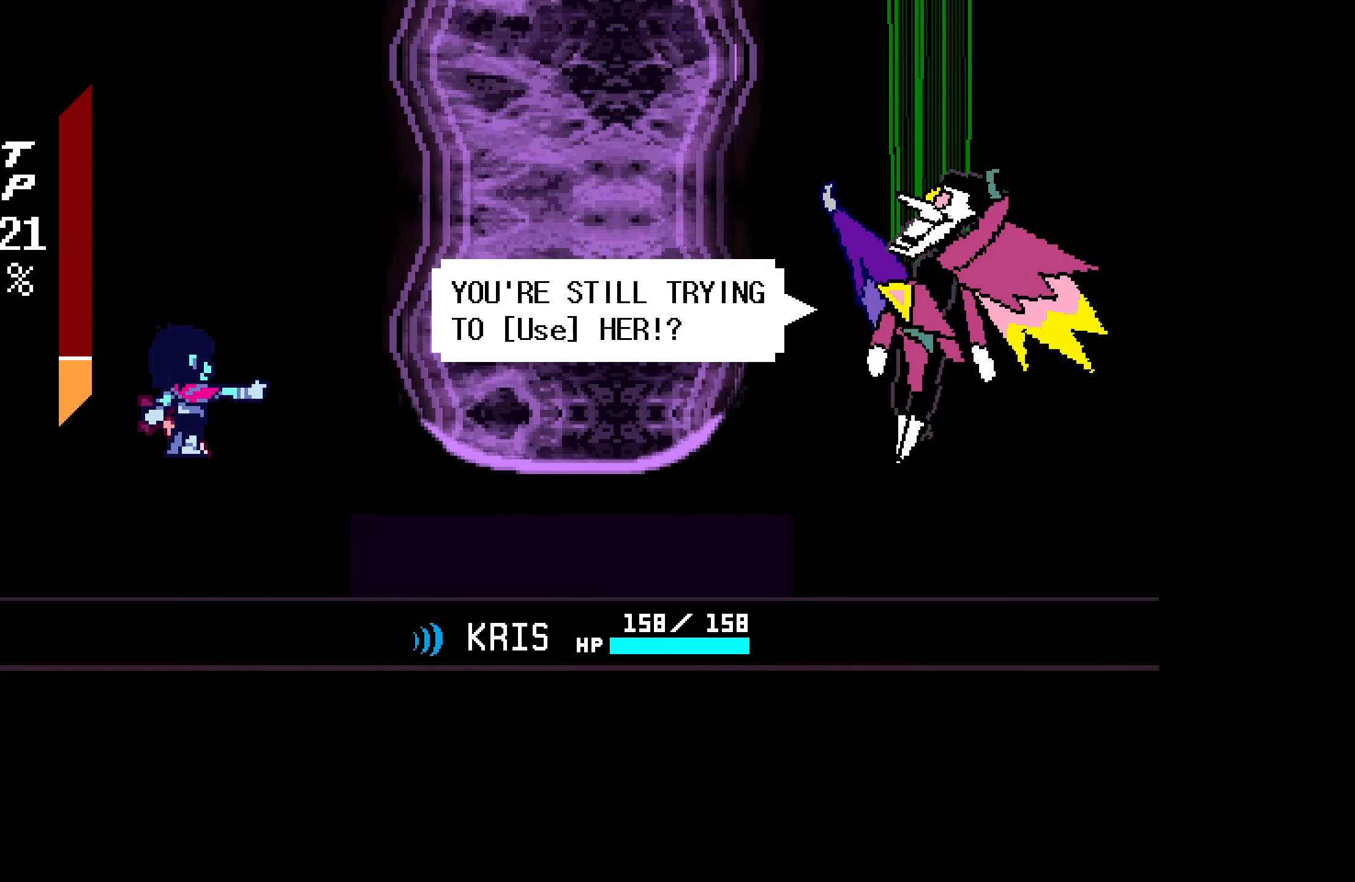
{"keys": [], "events": [[116, "z", "down"], [166, "z", "up"]]}
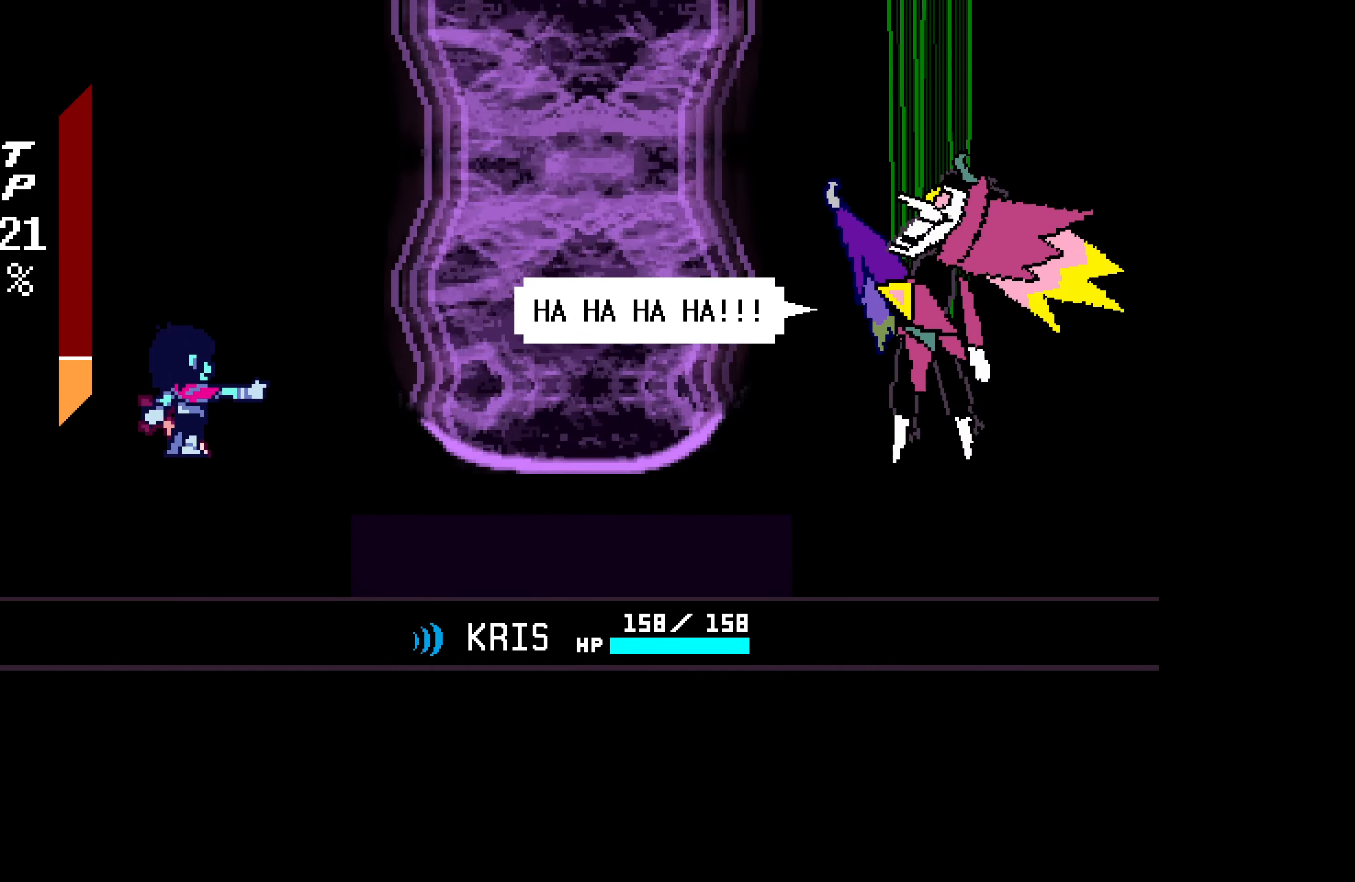
{"keys": [], "events": []}
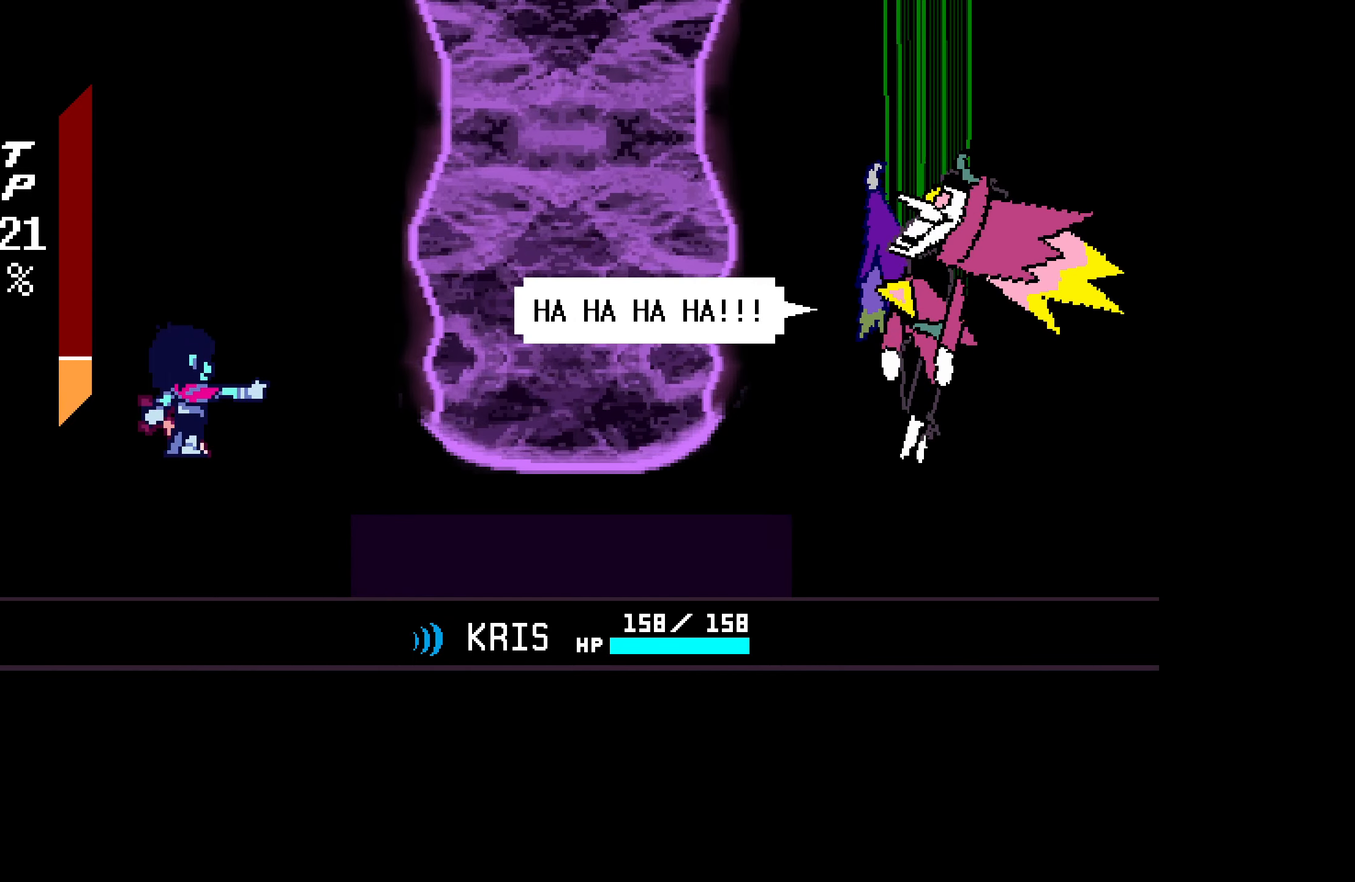
{"keys": [], "events": []}
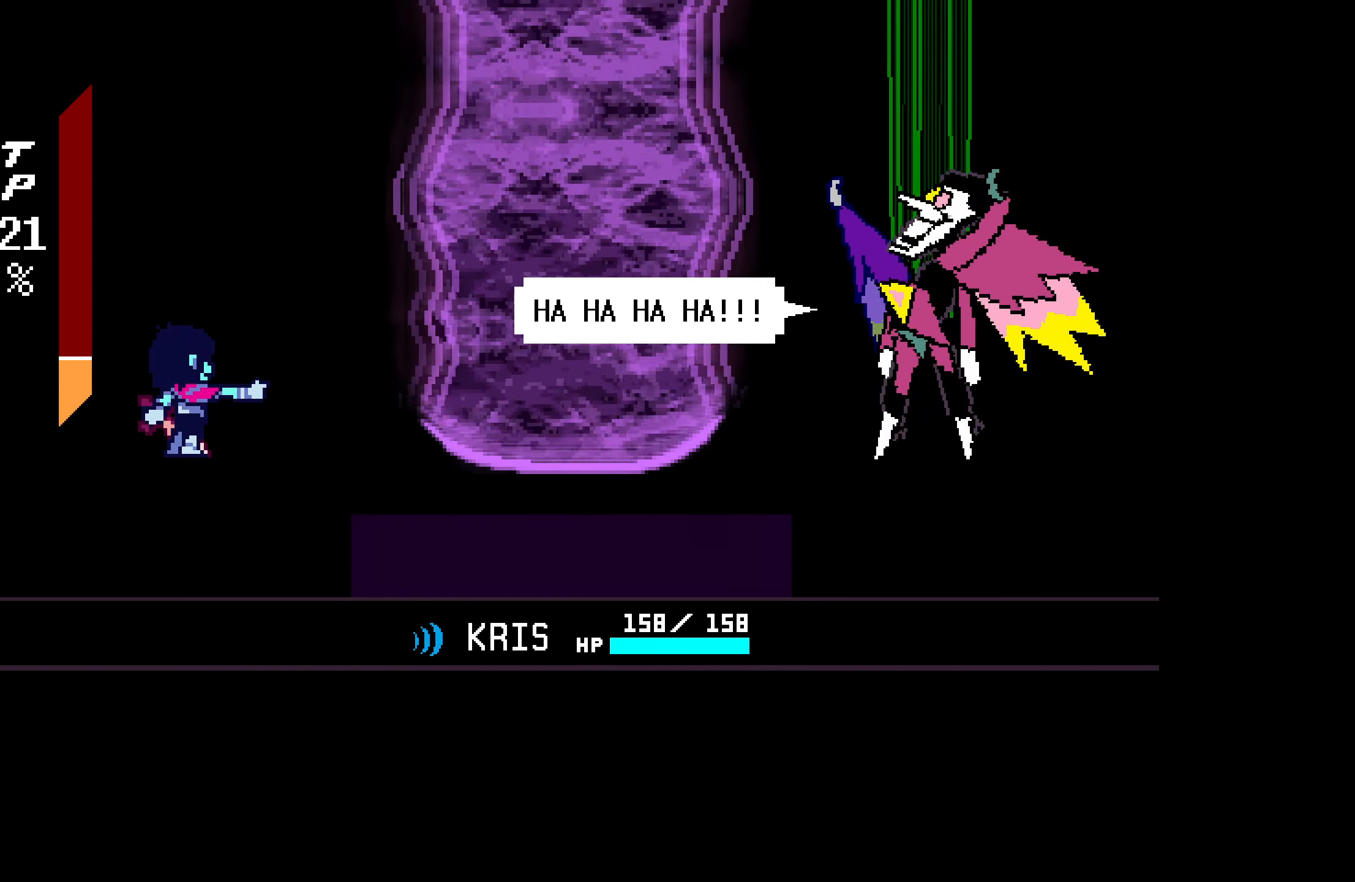
{"keys": [], "events": []}
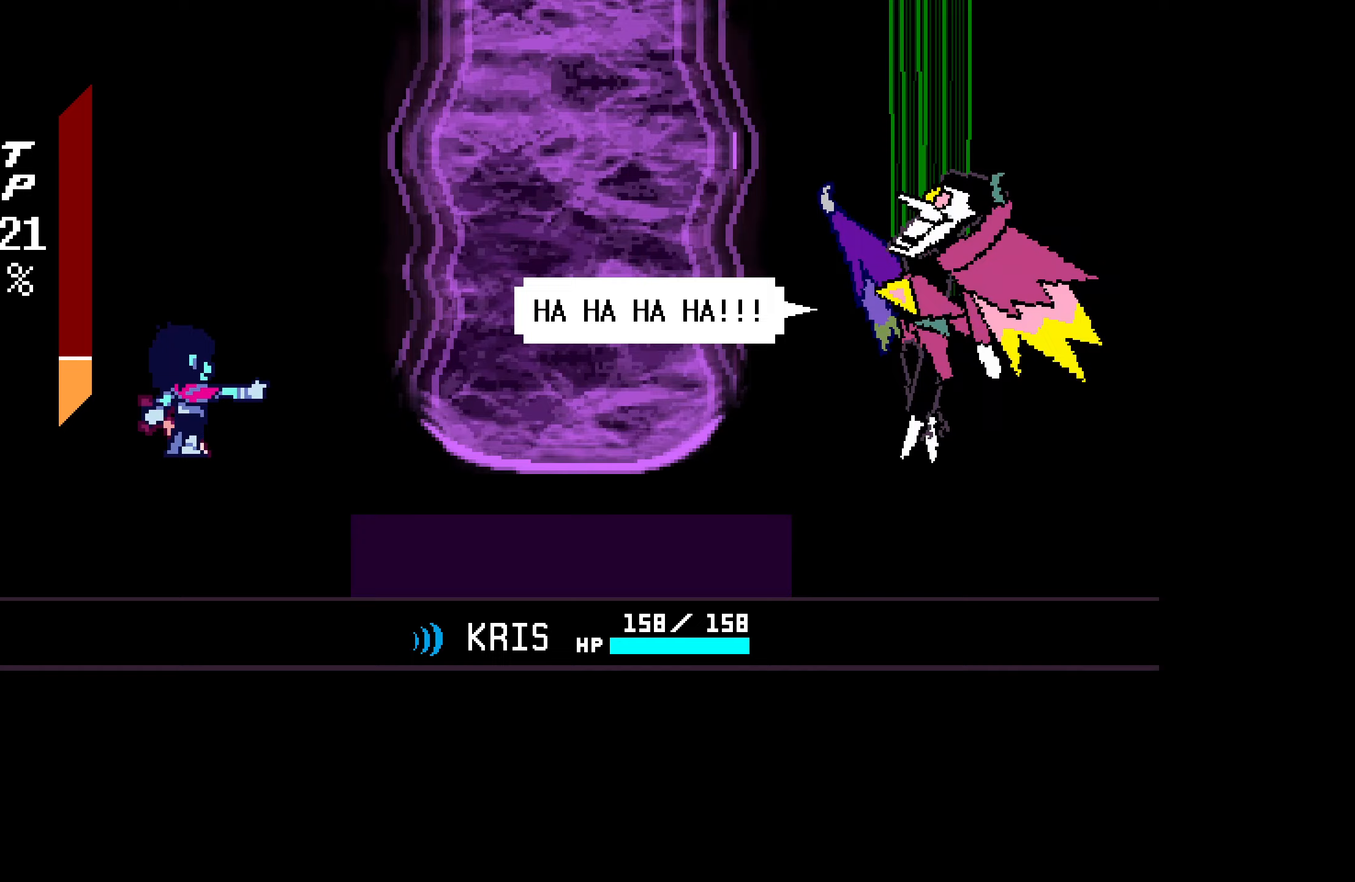
{"keys": [], "events": []}
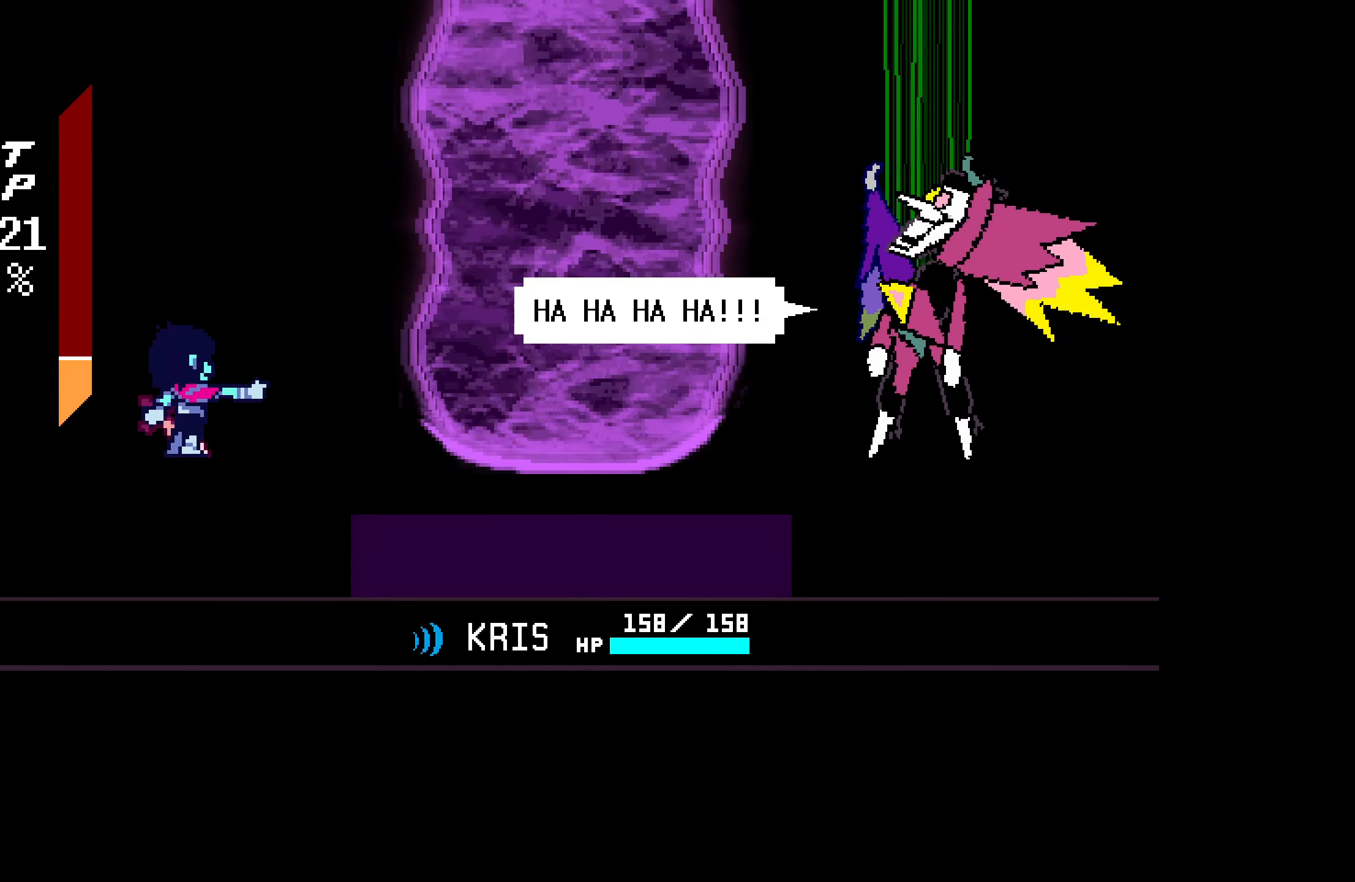
{"keys": ["z"], "events": [[483, "z", "down"]]}
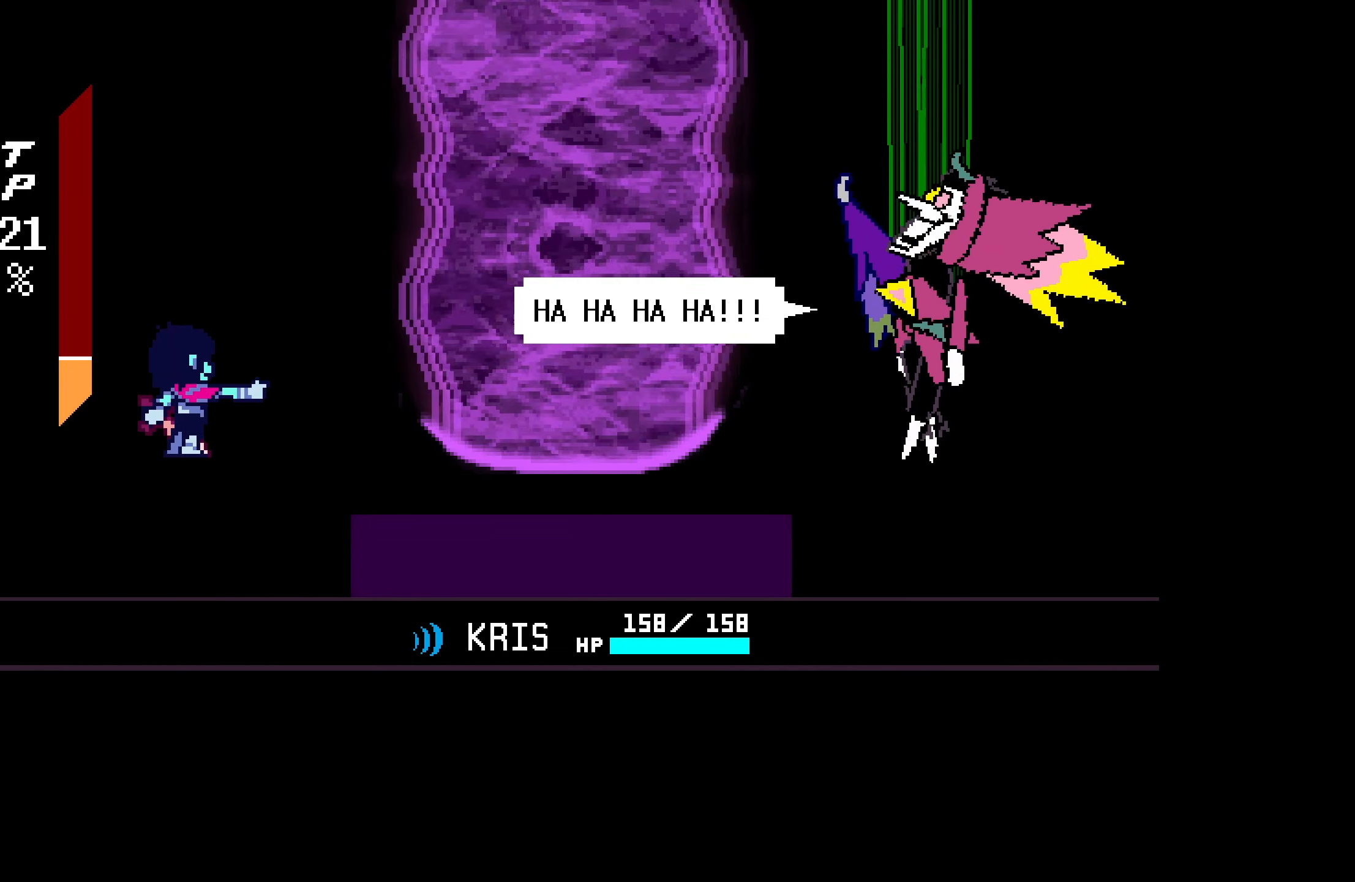
{"keys": [], "events": [[83, "z", "up"]]}
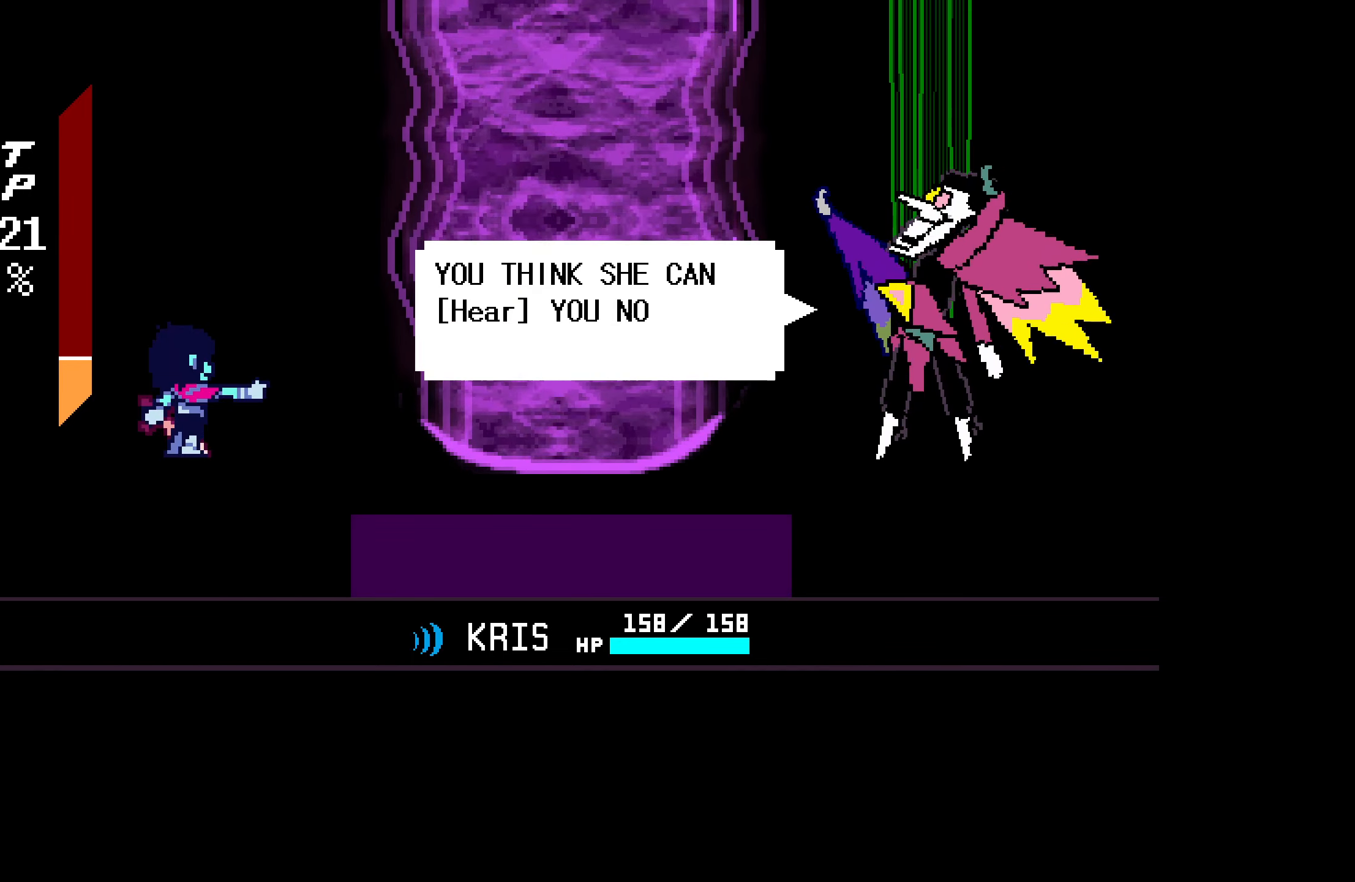
{"keys": [], "events": []}
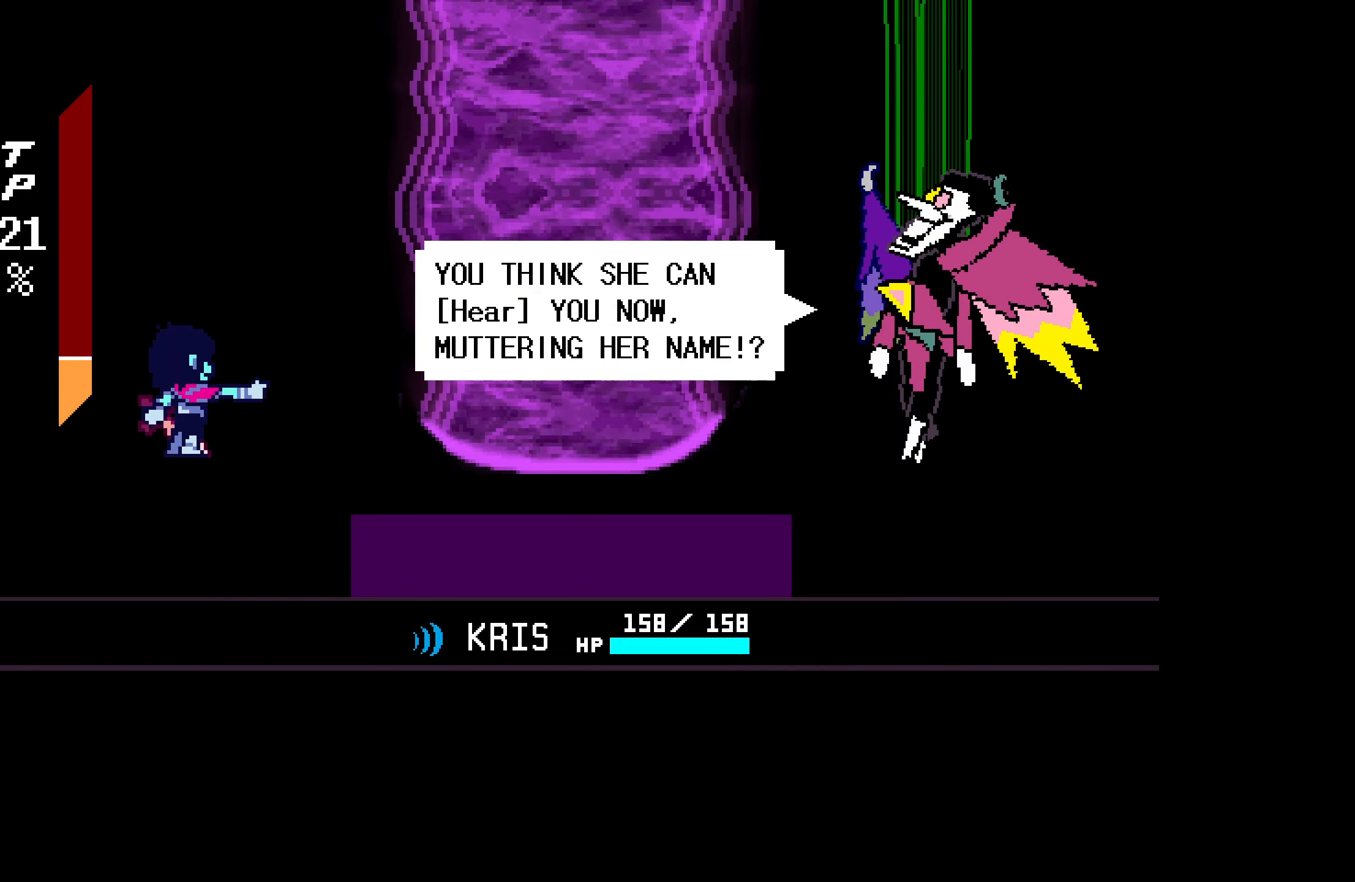
{"keys": [], "events": []}
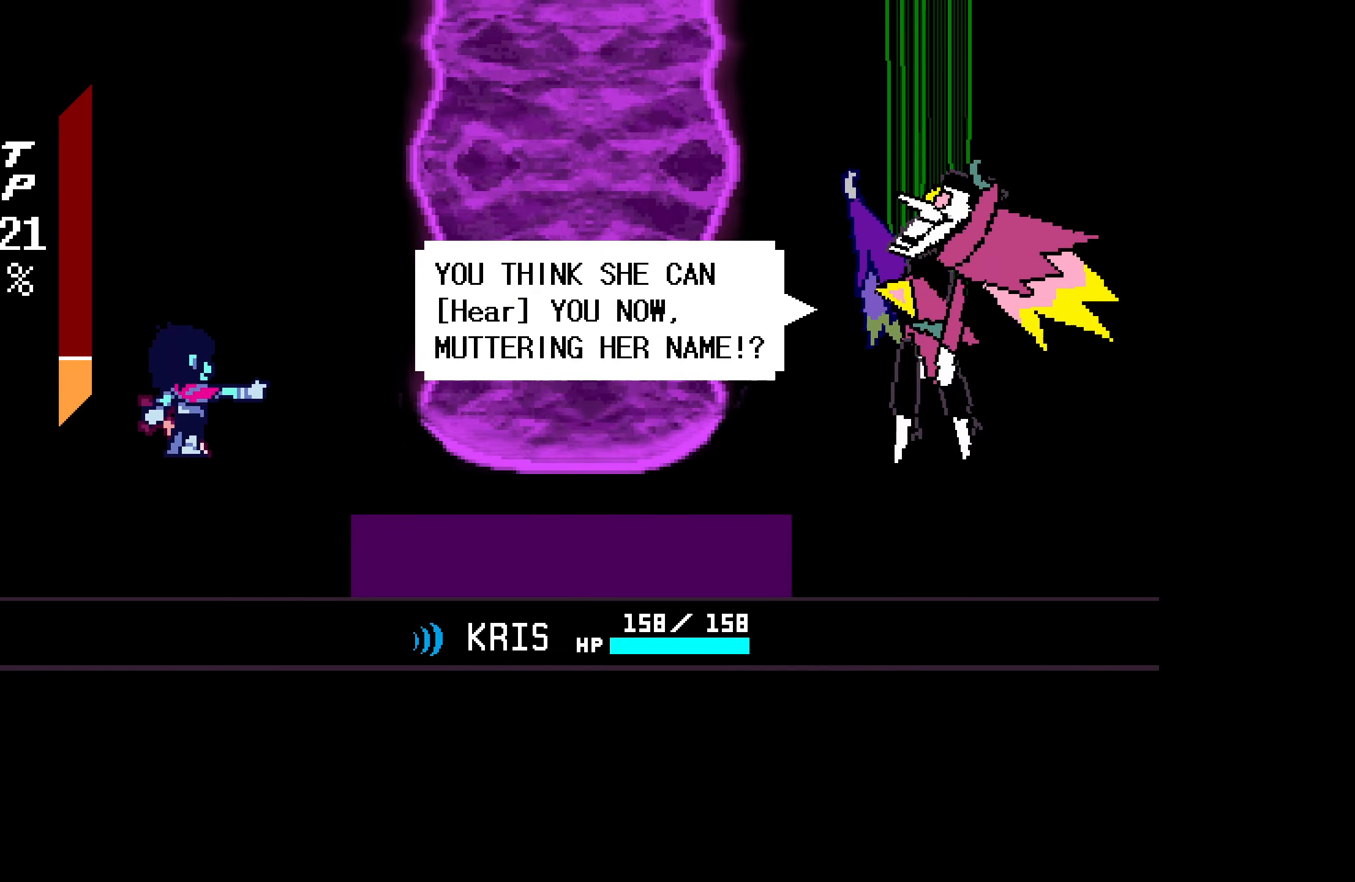
{"keys": [], "events": [[433, "z", "down"], [483, "z", "up"]]}
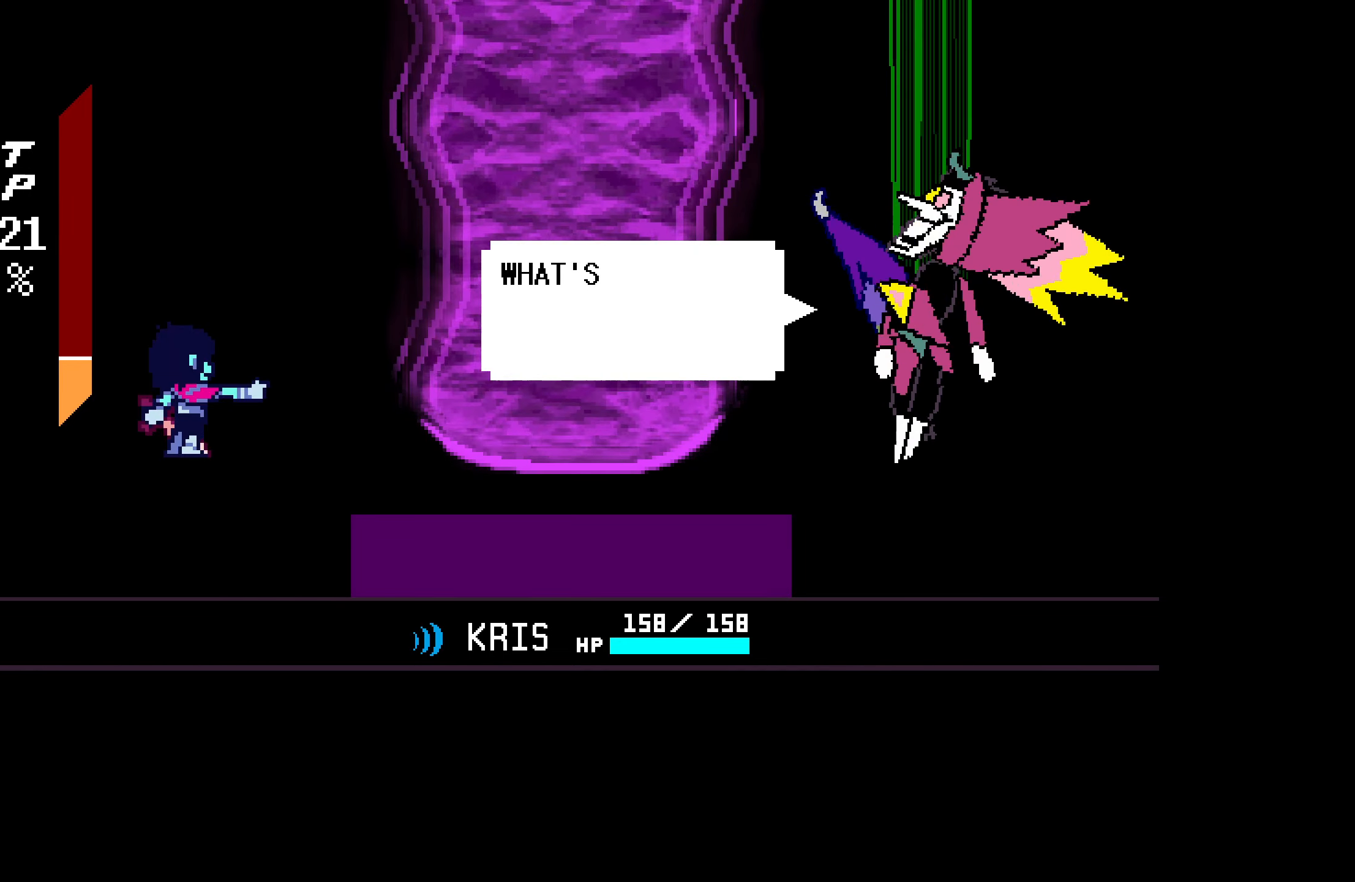
{"keys": [], "events": []}
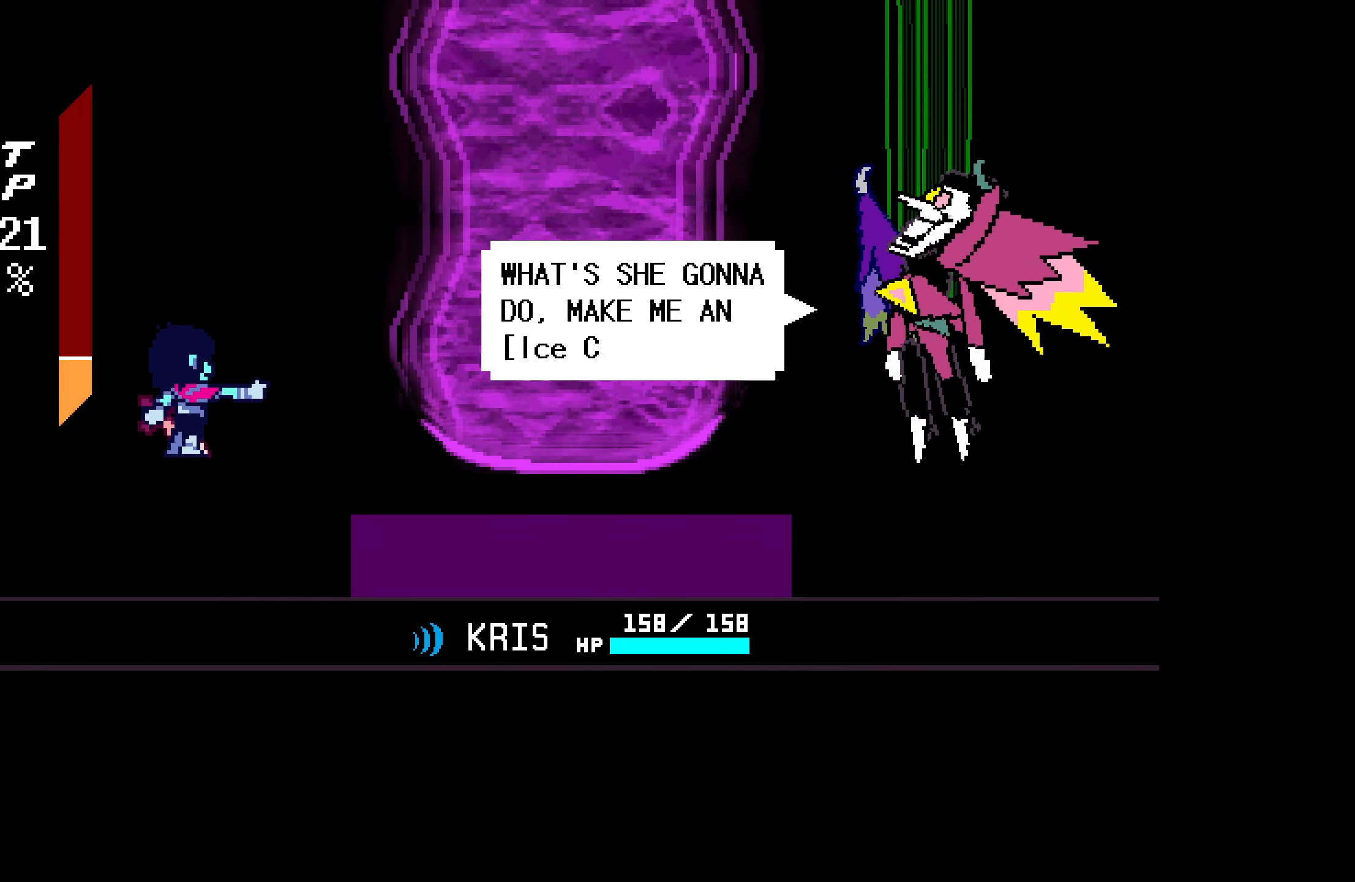
{"keys": [], "events": []}
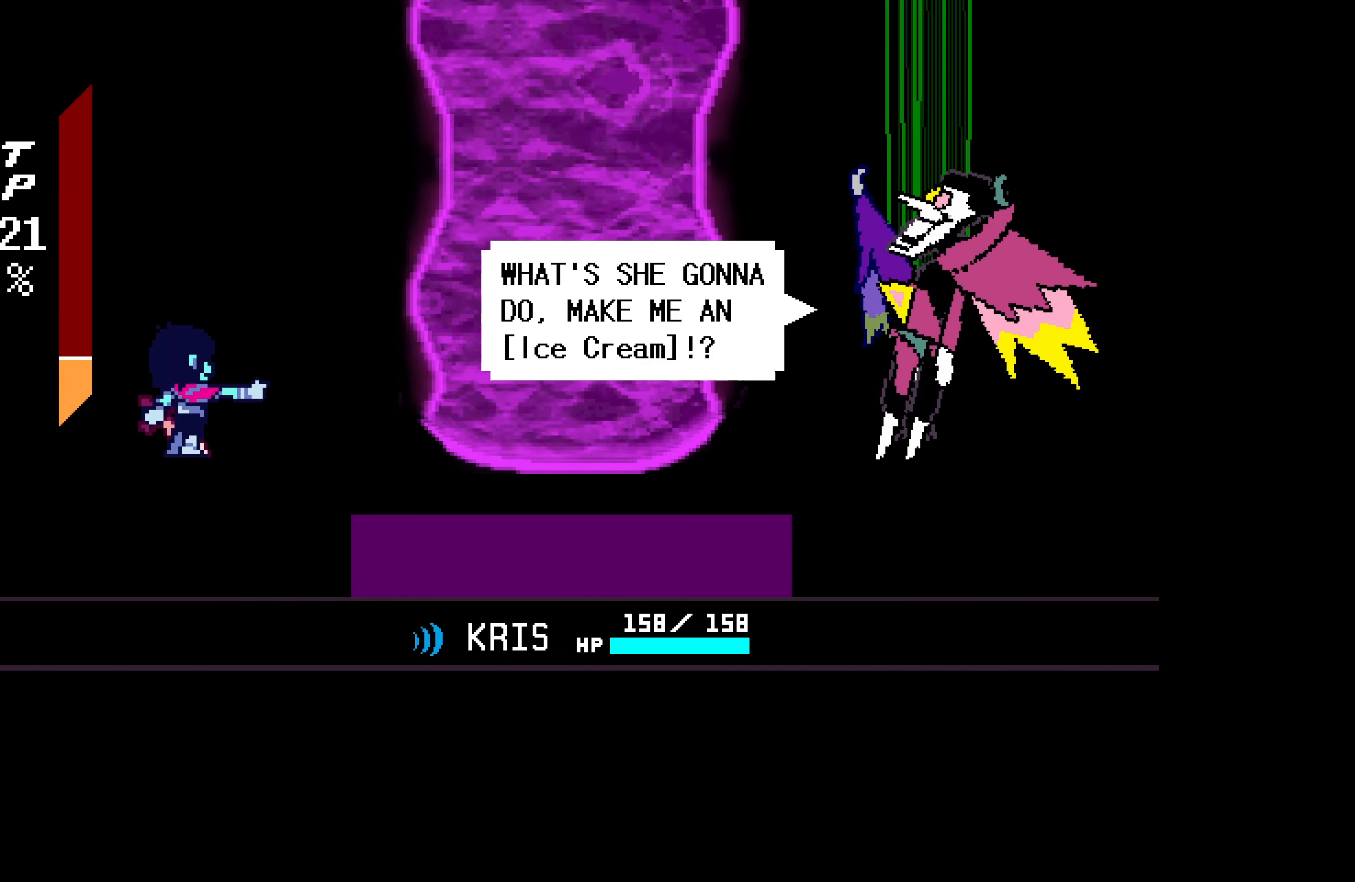
{"keys": [], "events": []}
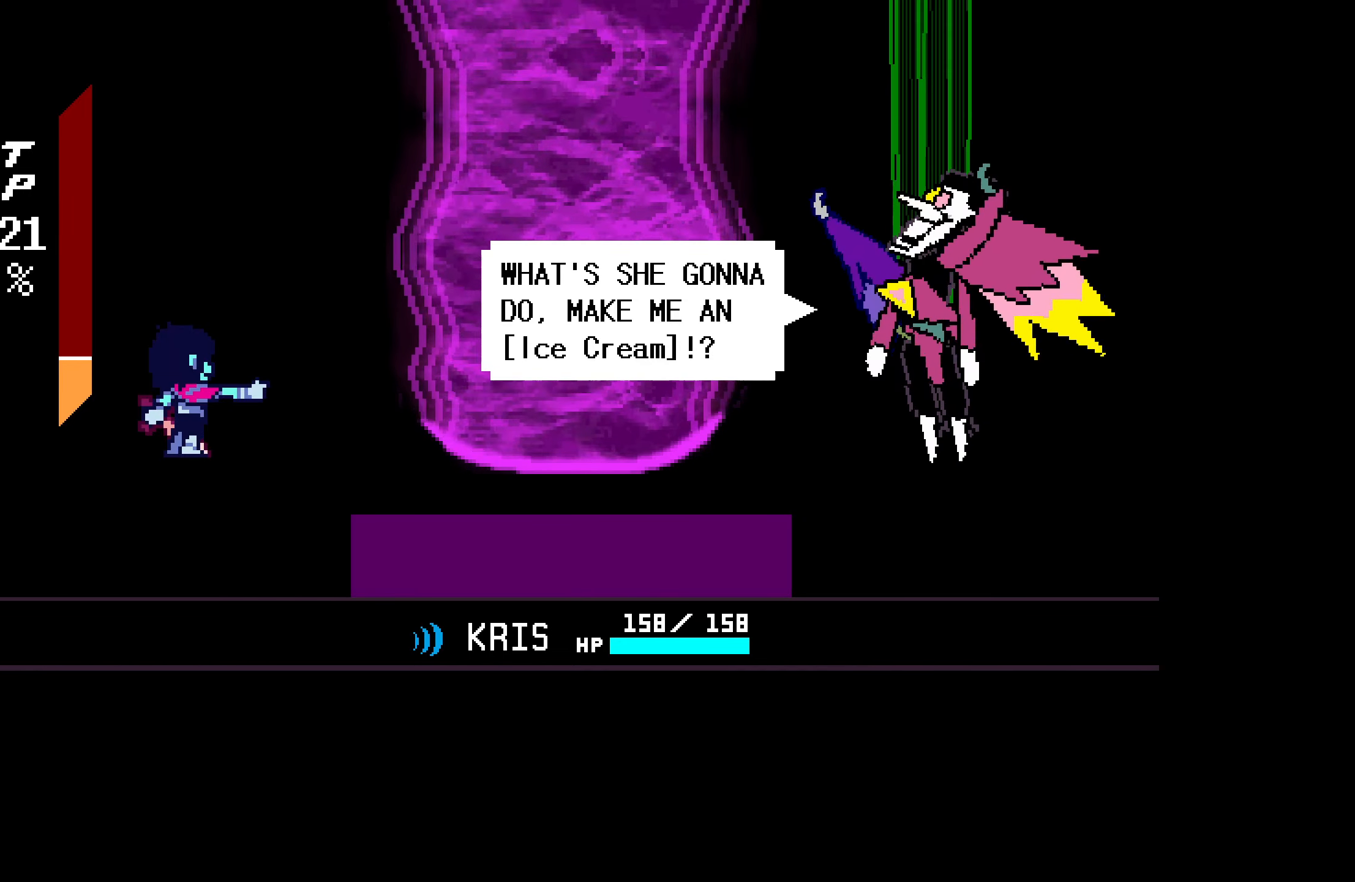
{"keys": [], "events": []}
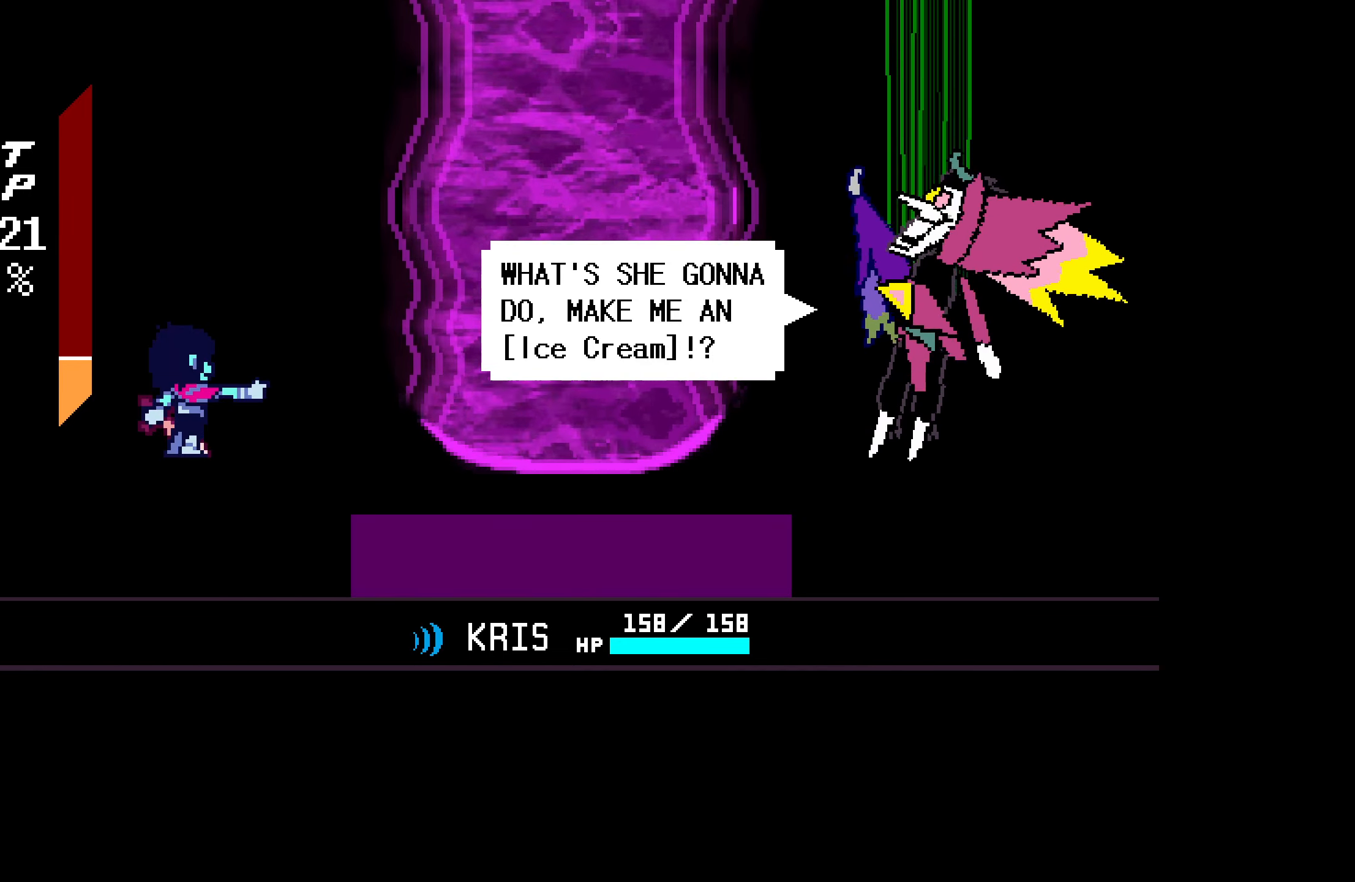
{"keys": [], "events": []}
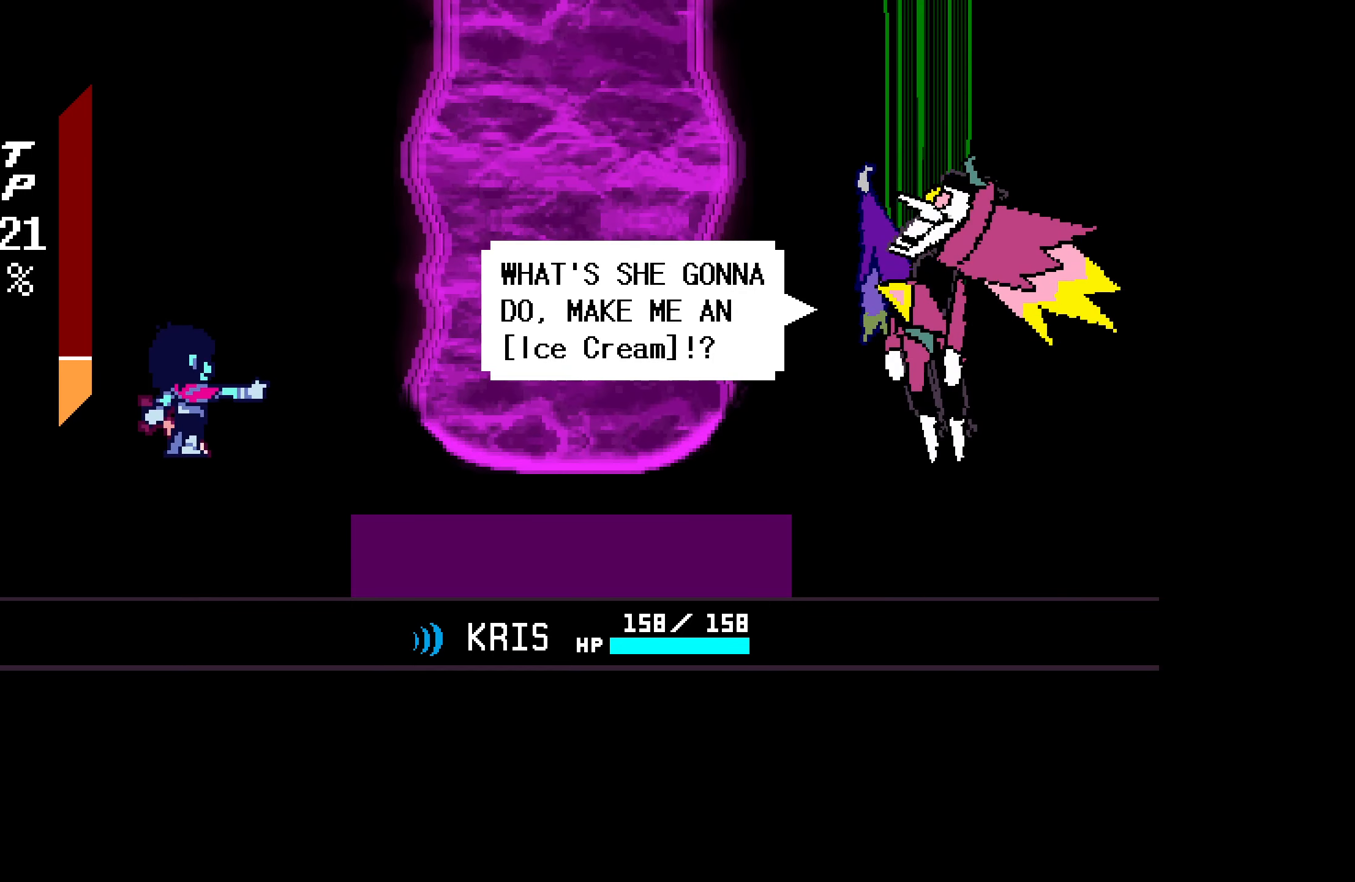
{"keys": [], "events": [[217, "z", "down"], [300, "z", "up"]]}
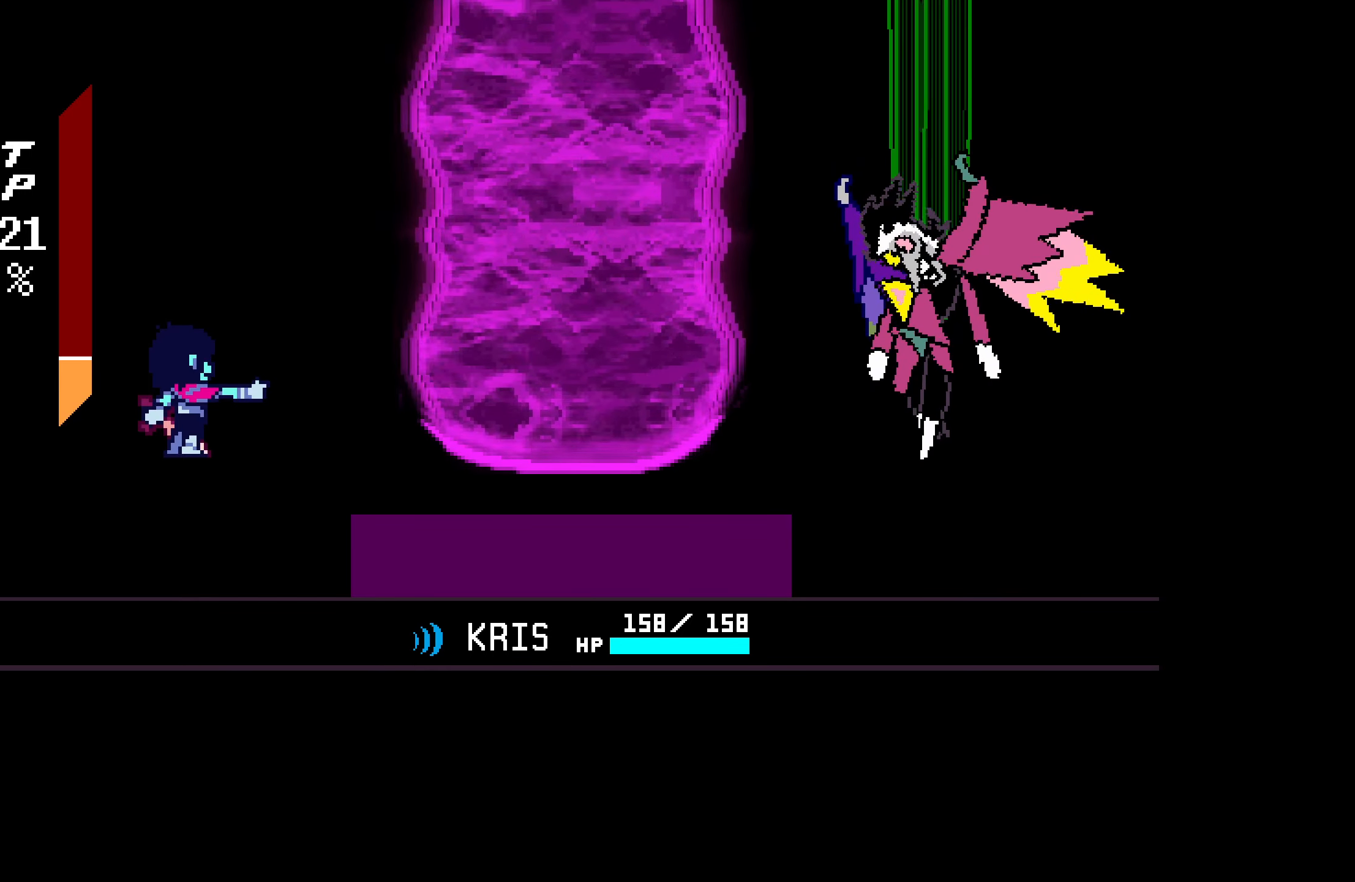
{"keys": [], "events": []}
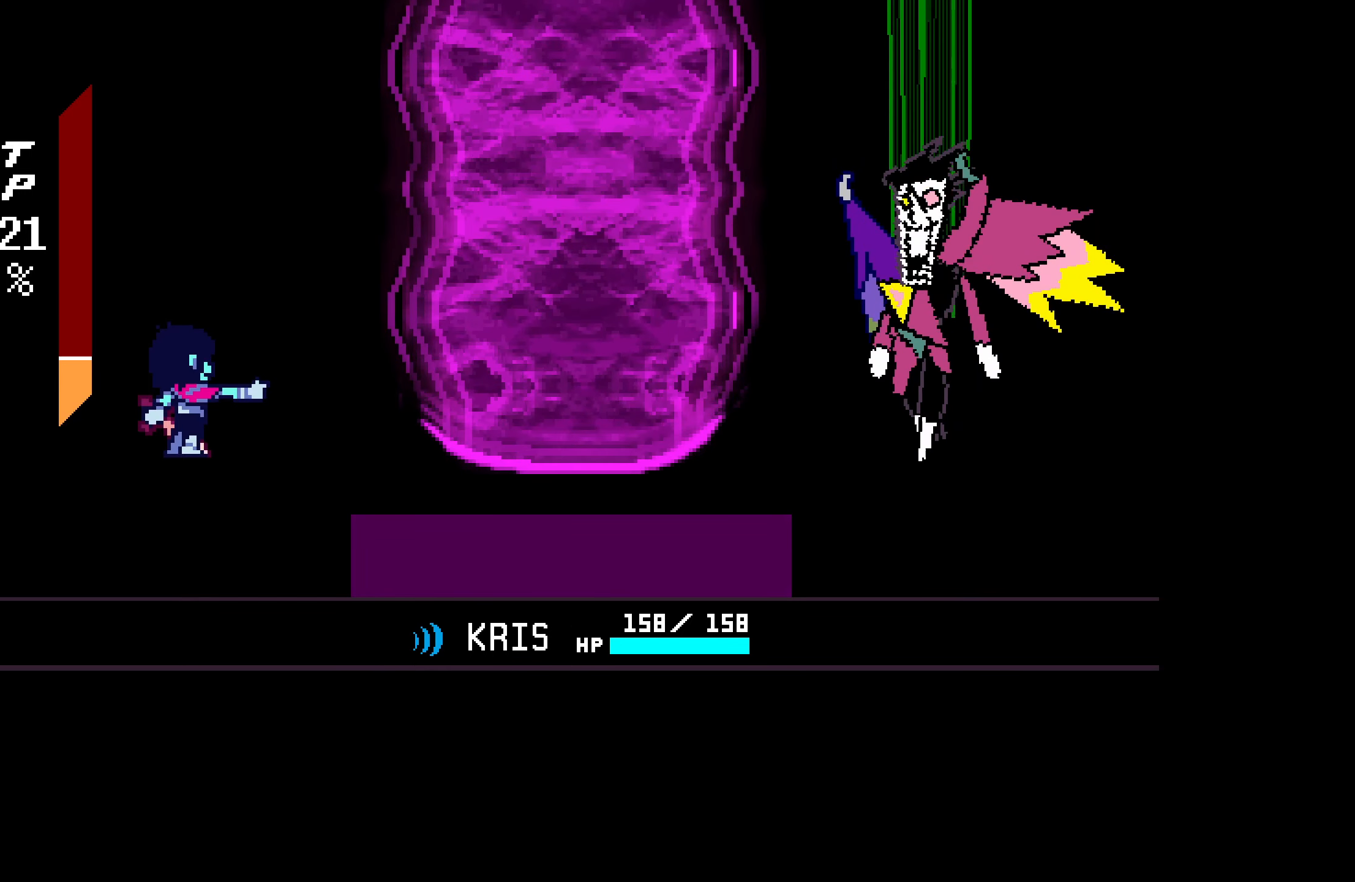
{"keys": [], "events": []}
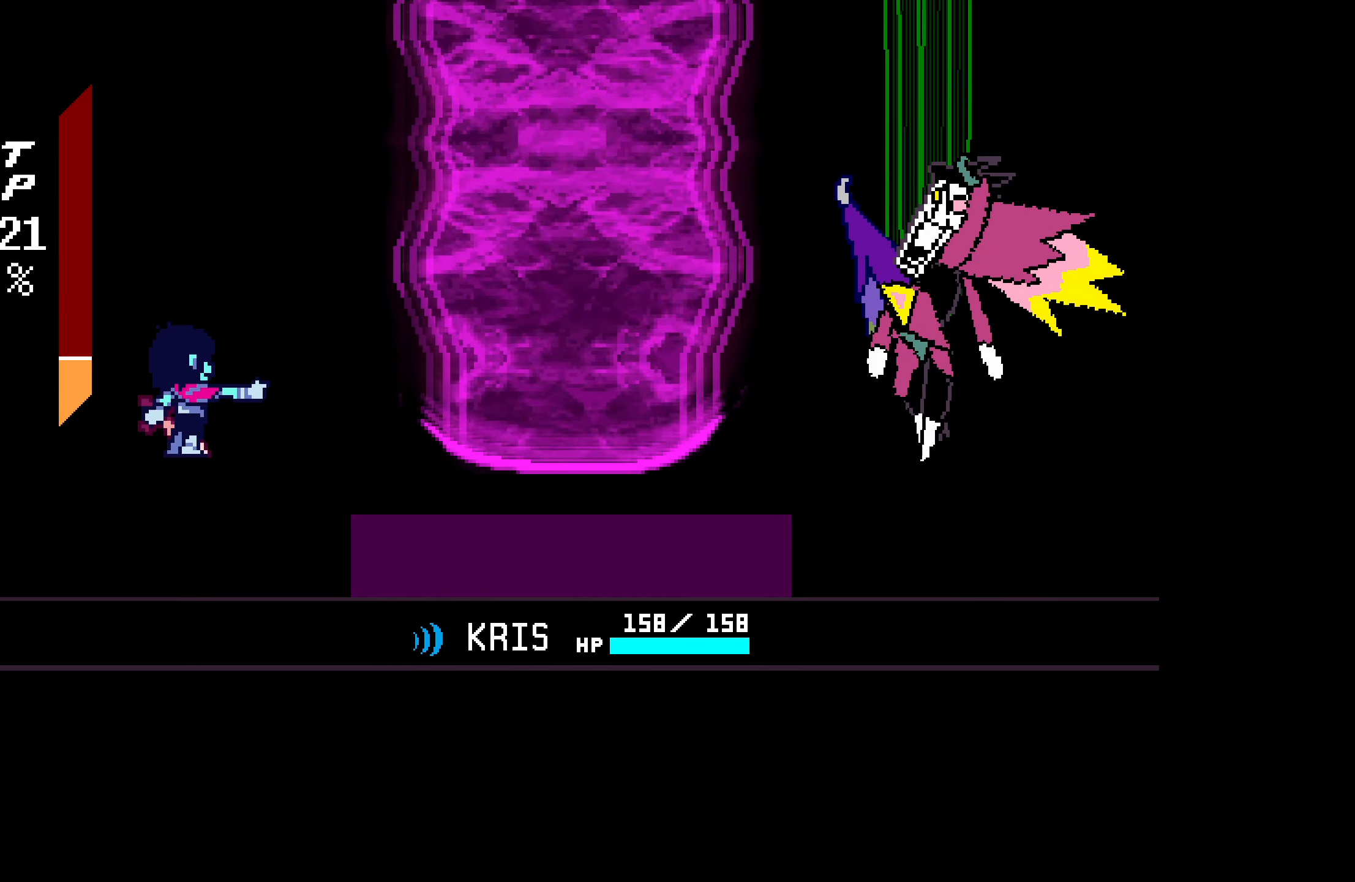
{"keys": [], "events": []}
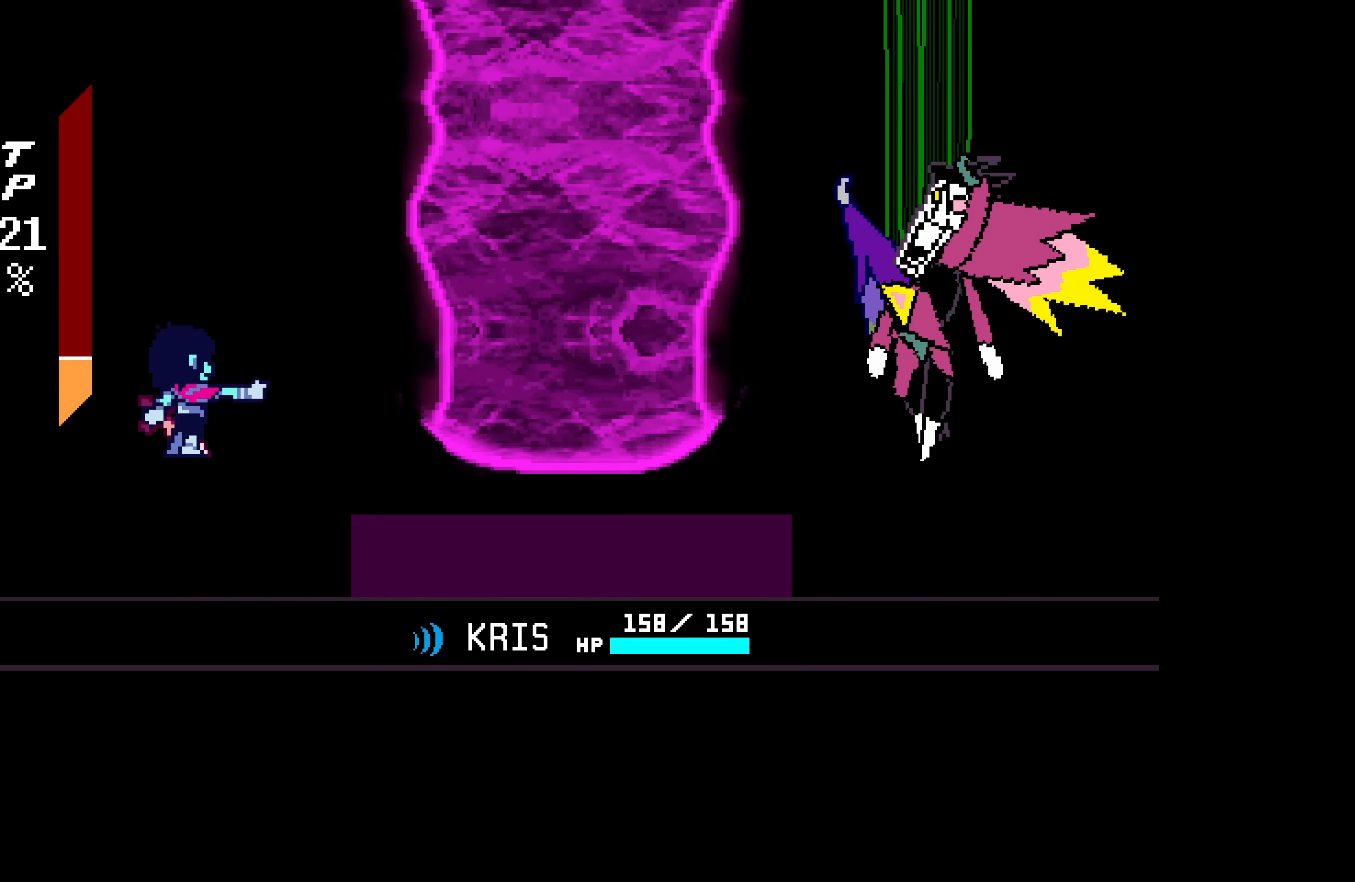
{"keys": [], "events": []}
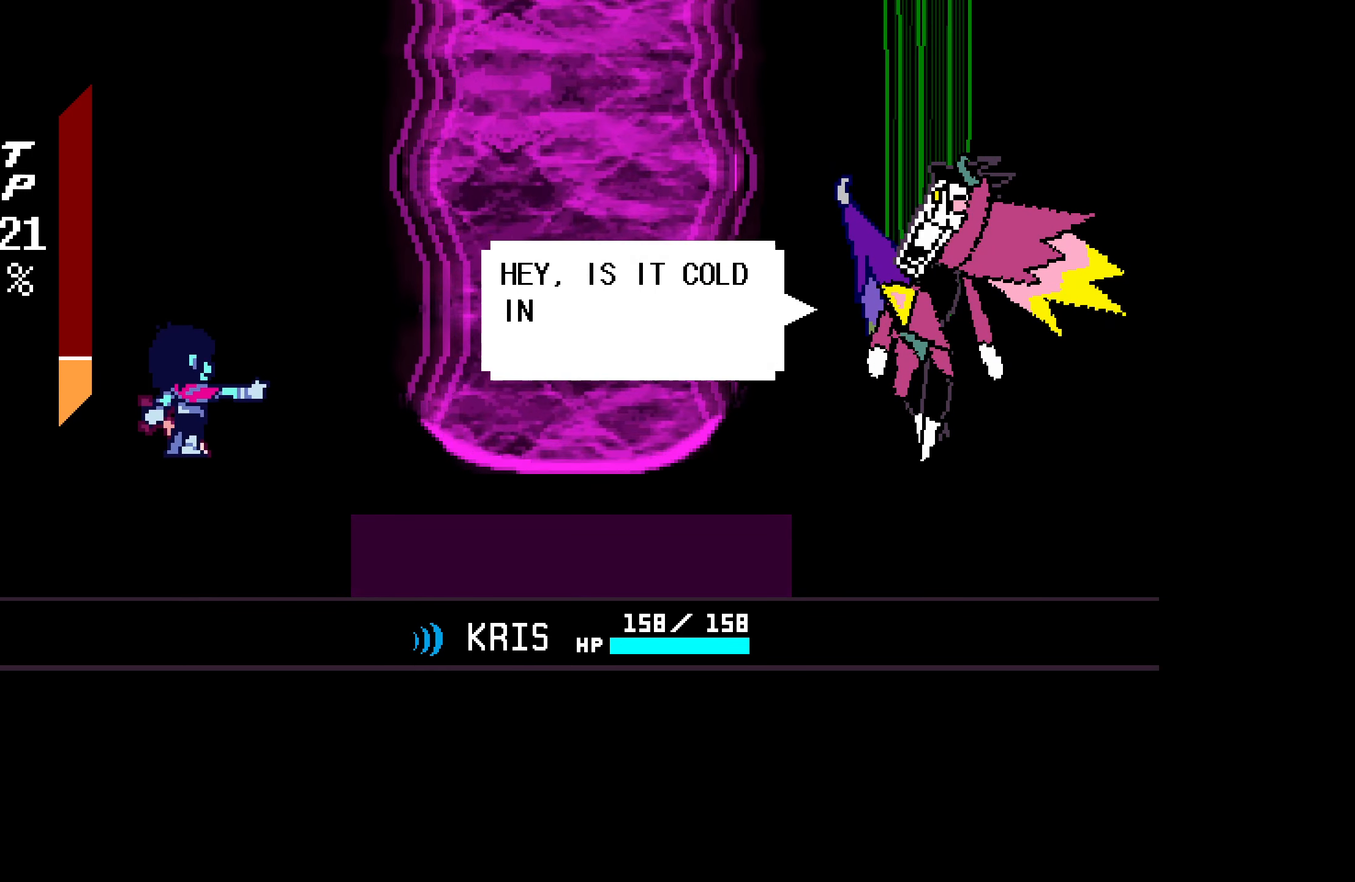
{"keys": [], "events": []}
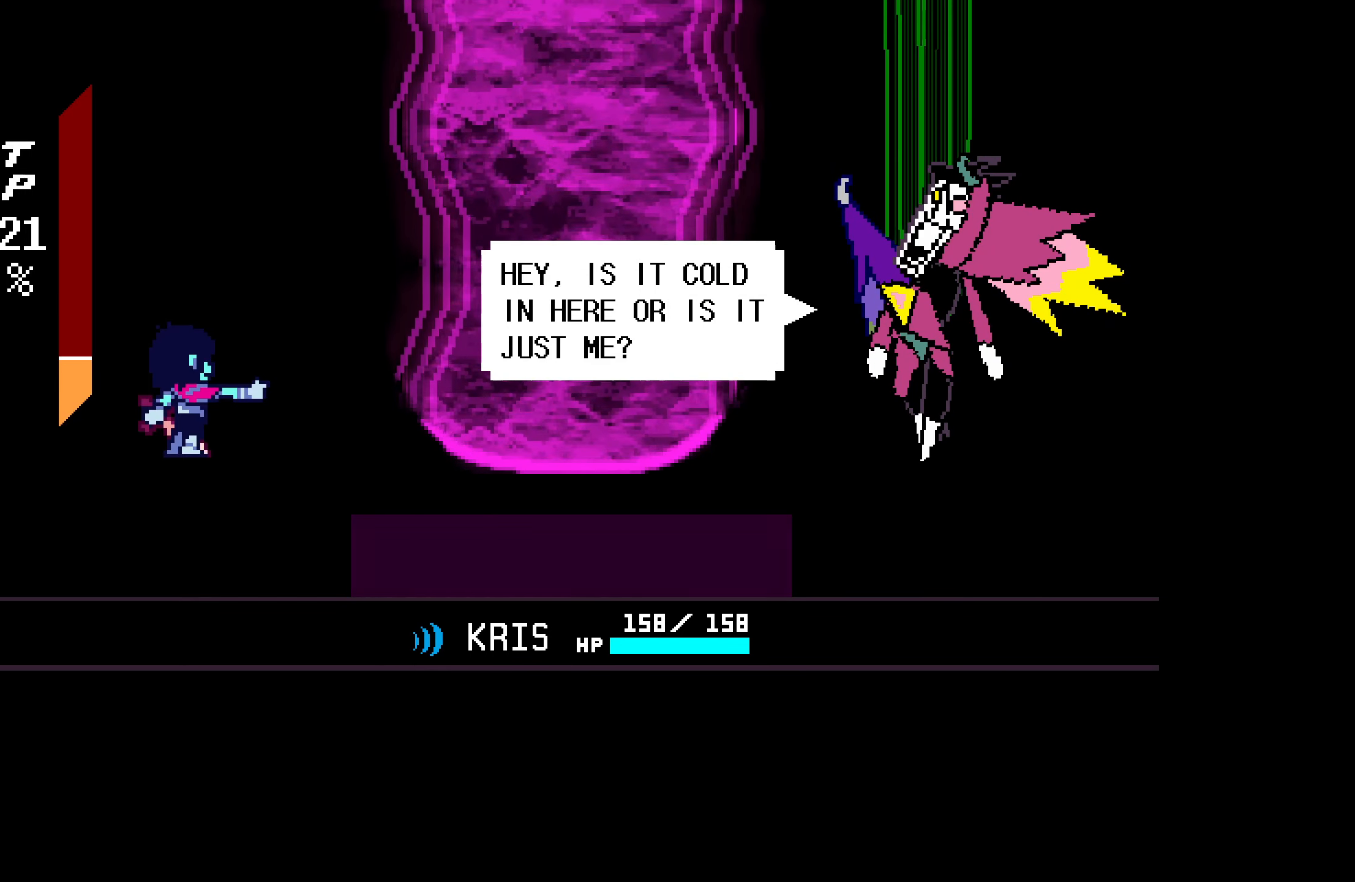
{"keys": [], "events": []}
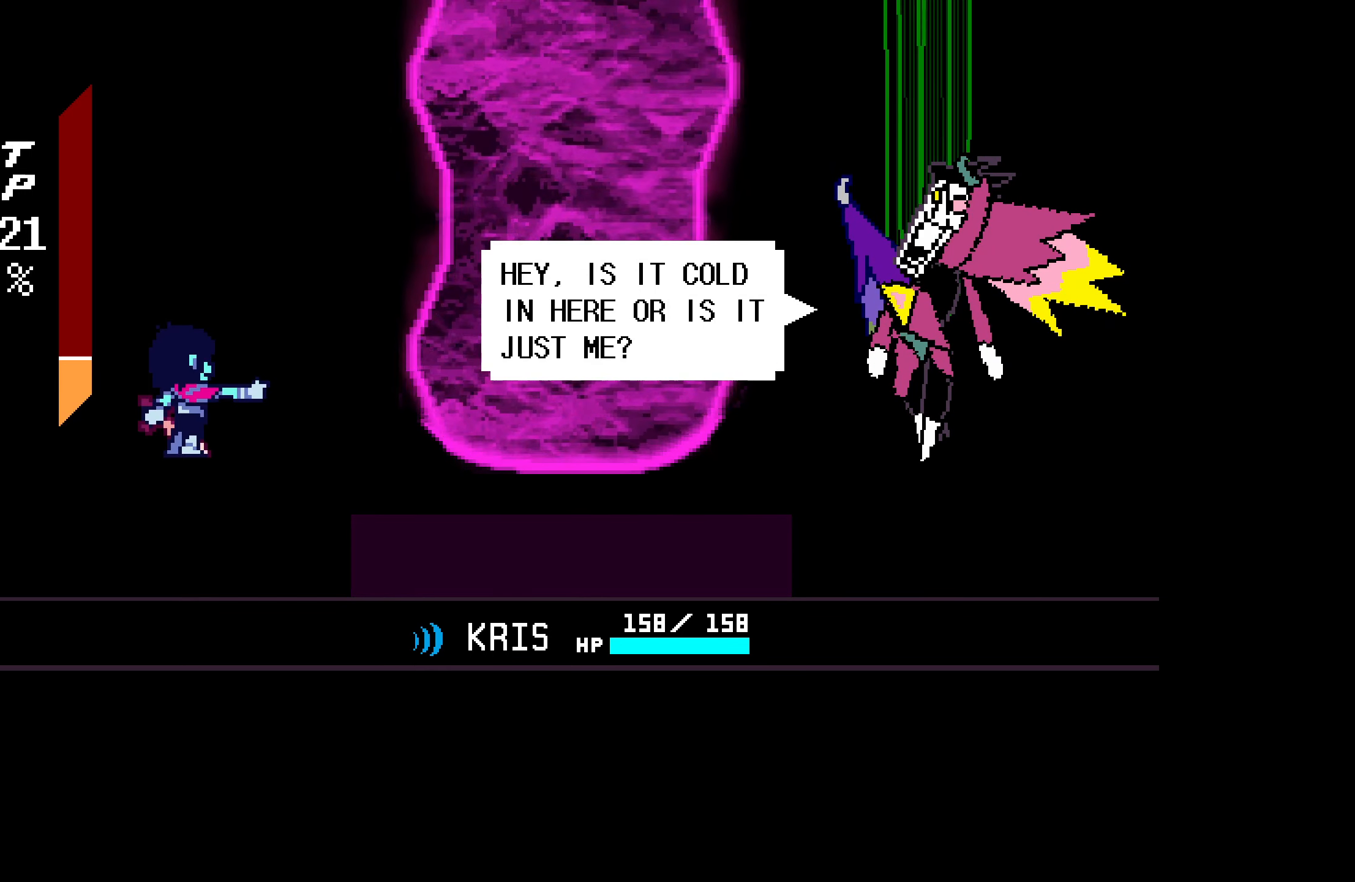
{"keys": [], "events": [[284, "z", "down"], [384, "z", "up"]]}